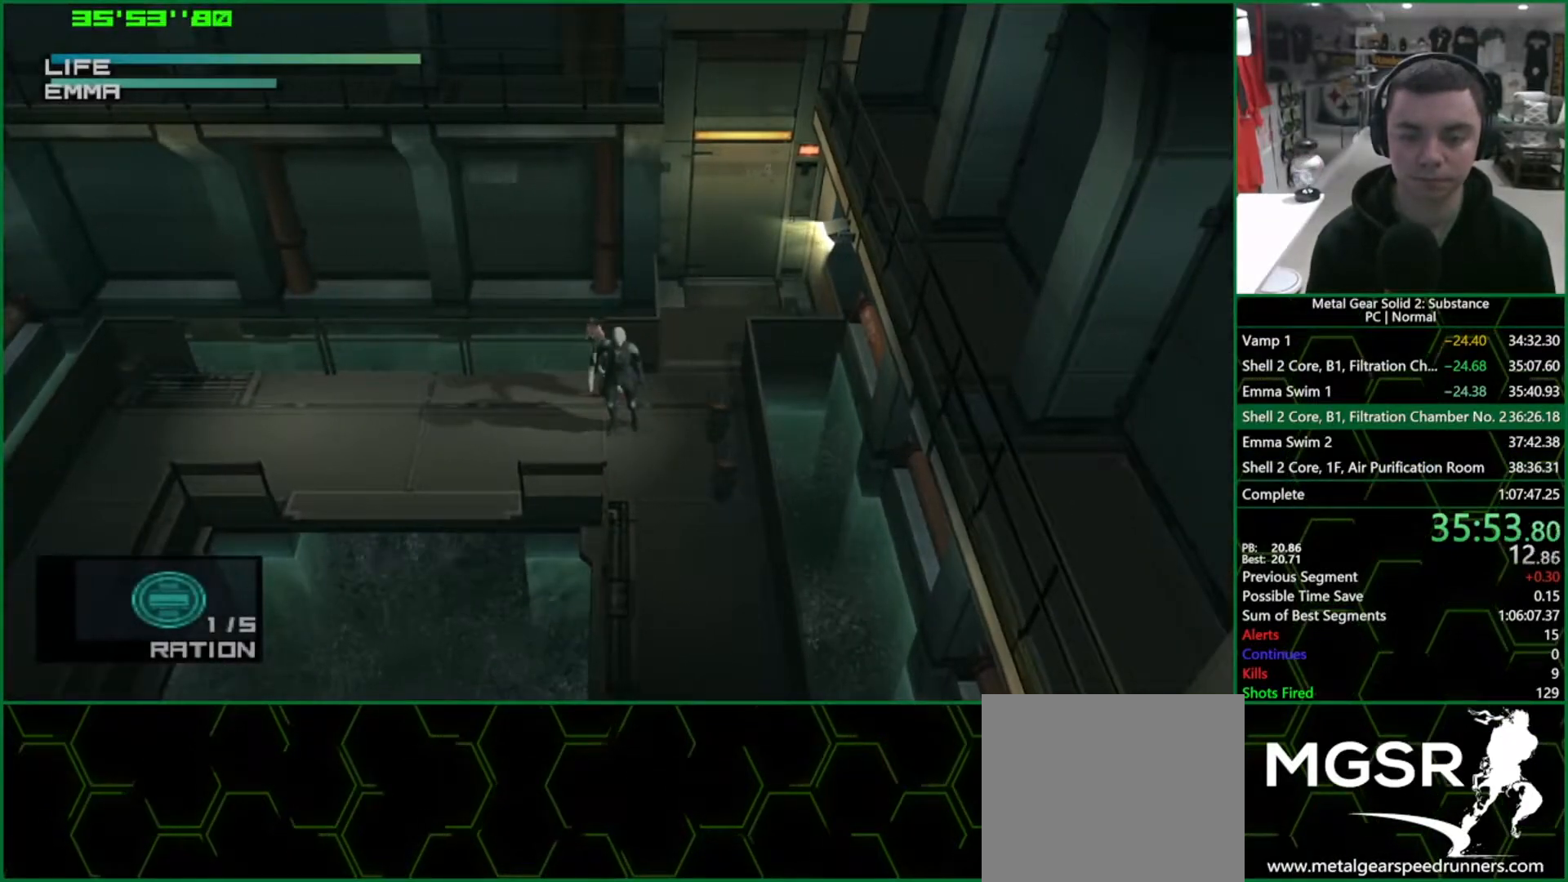
Gameplay with a controller (PlayStation layout); each line is a JSON object with the inputs held at the frame after it. "events" lists button and stick changes between this image and that frame as [ms after this image, input, new state], when the widget could be followed in between. Not read: L3 R3.
{"buttons": ["TRIANGLE"], "left_stick": "down", "right_stick": "center", "events": []}
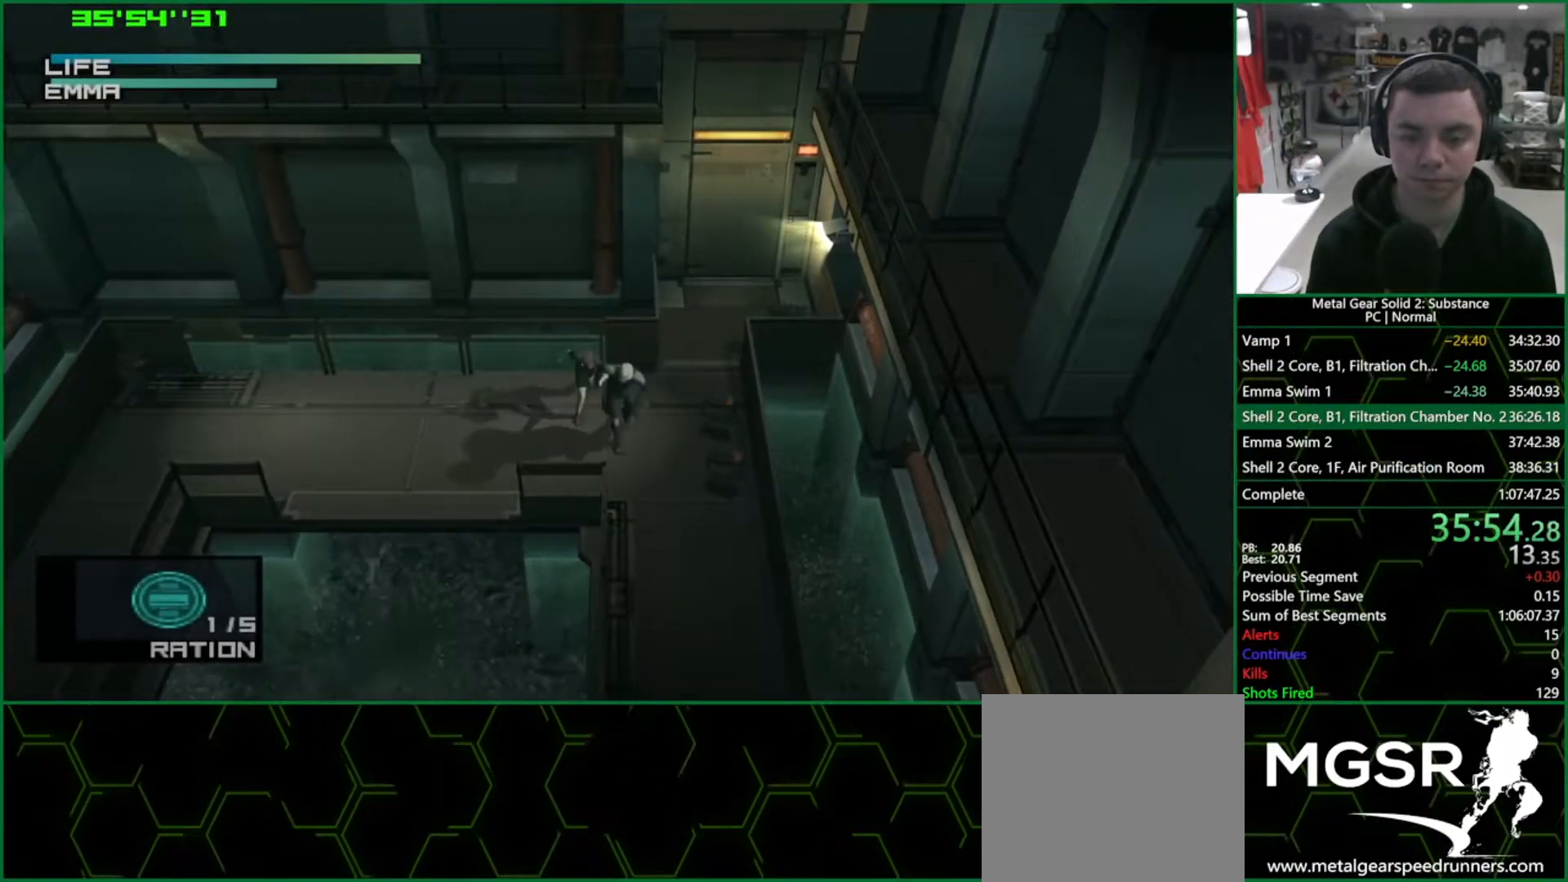
{"buttons": ["TRIANGLE"], "left_stick": "down", "right_stick": "center", "events": [[33, "right_stick", "down-left"], [83, "right_stick", "center"]]}
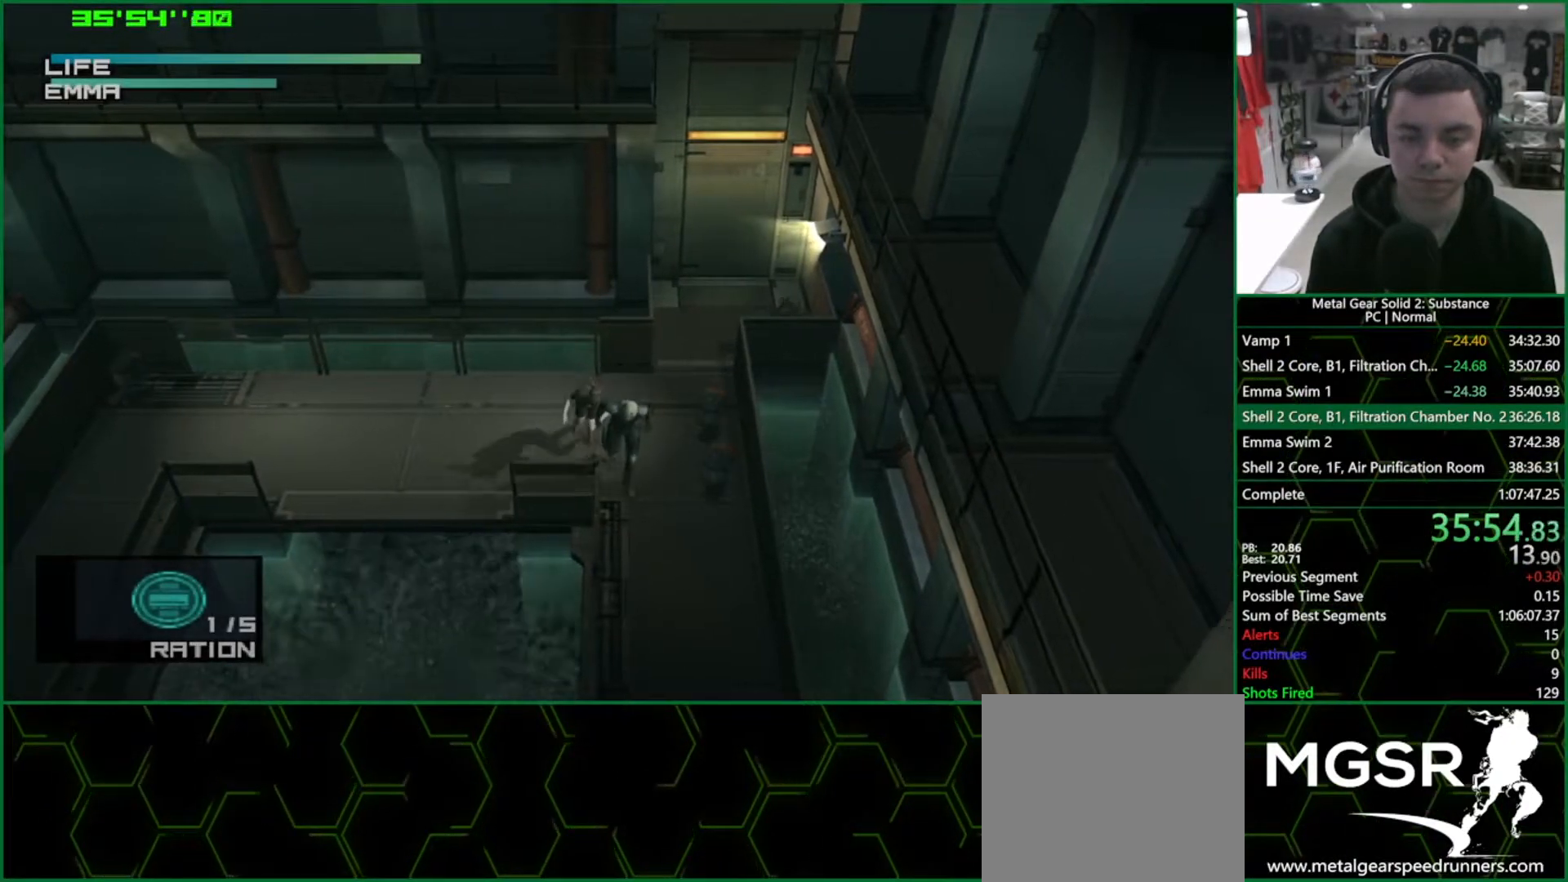
{"buttons": ["TRIANGLE"], "left_stick": "down", "right_stick": "center", "events": []}
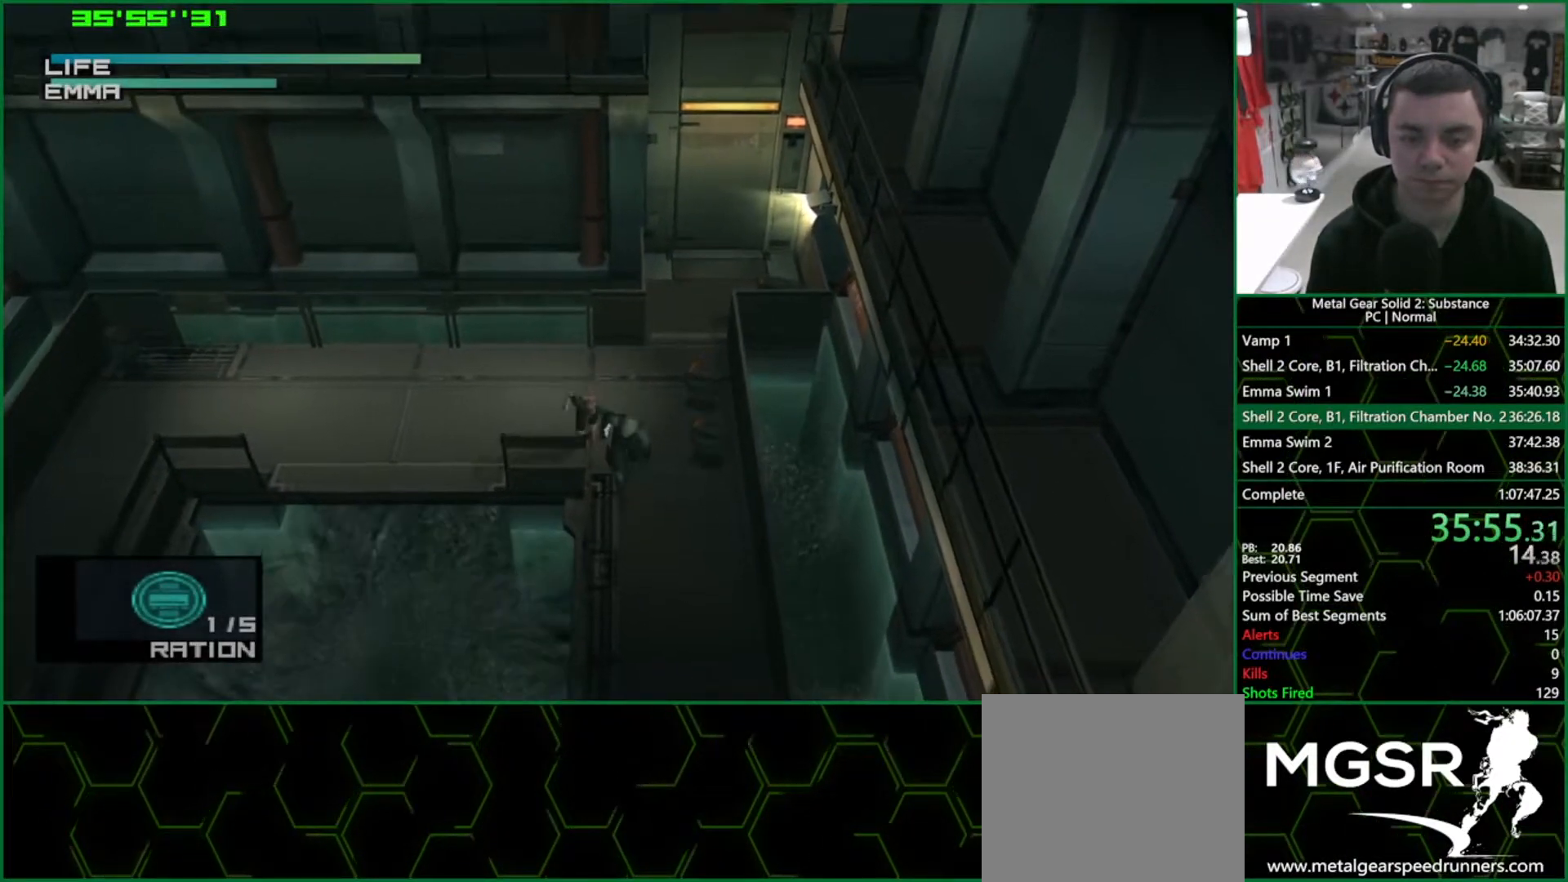
{"buttons": ["TRIANGLE"], "left_stick": "down", "right_stick": "center", "events": []}
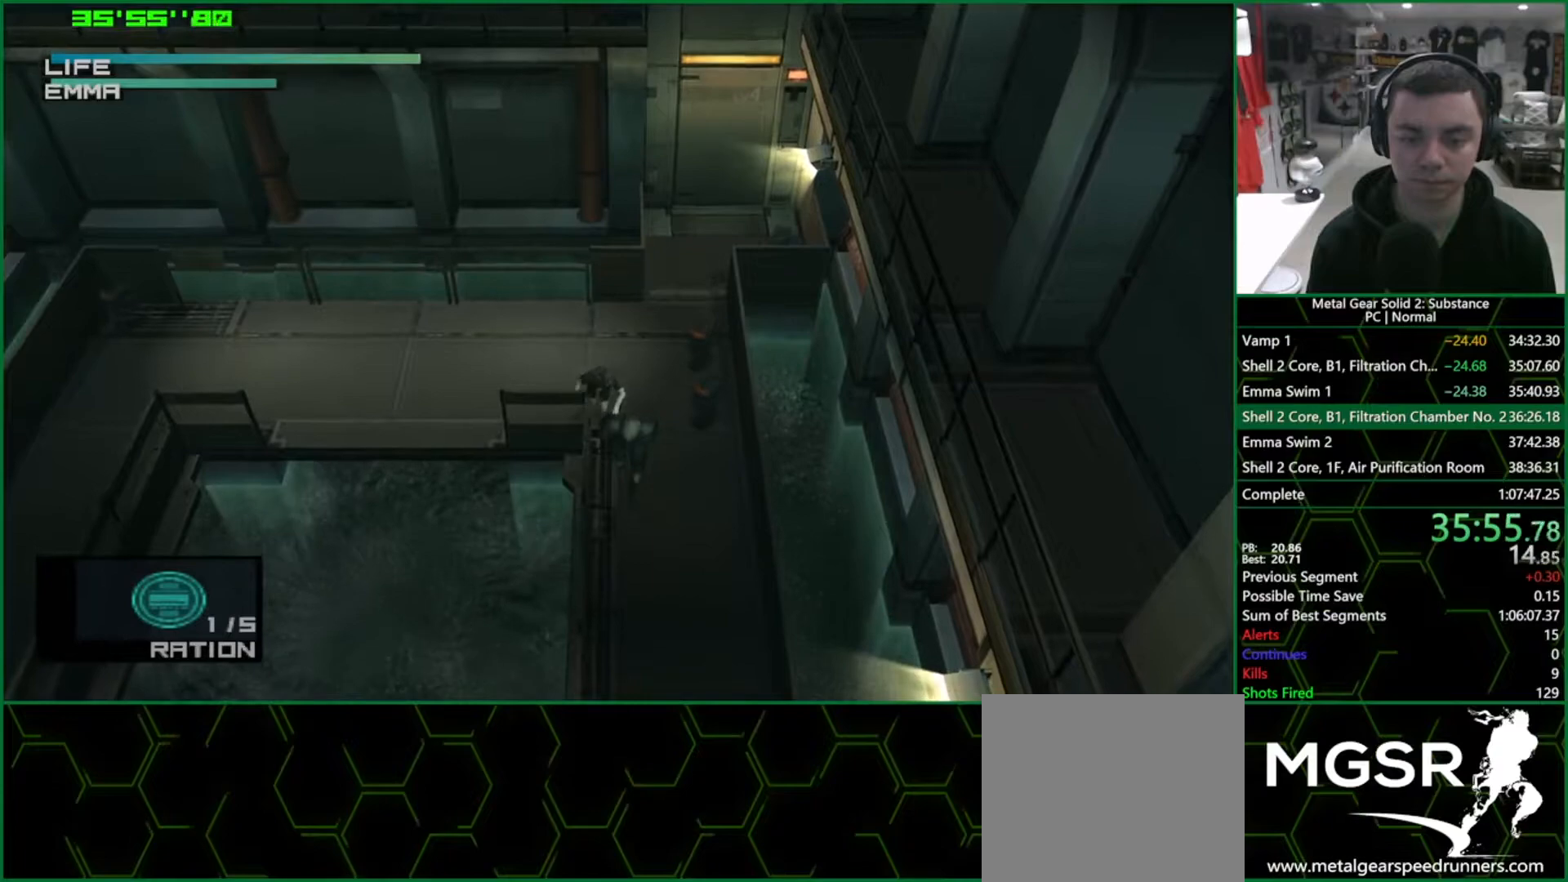
{"buttons": ["TRIANGLE"], "left_stick": "down", "right_stick": "center", "events": []}
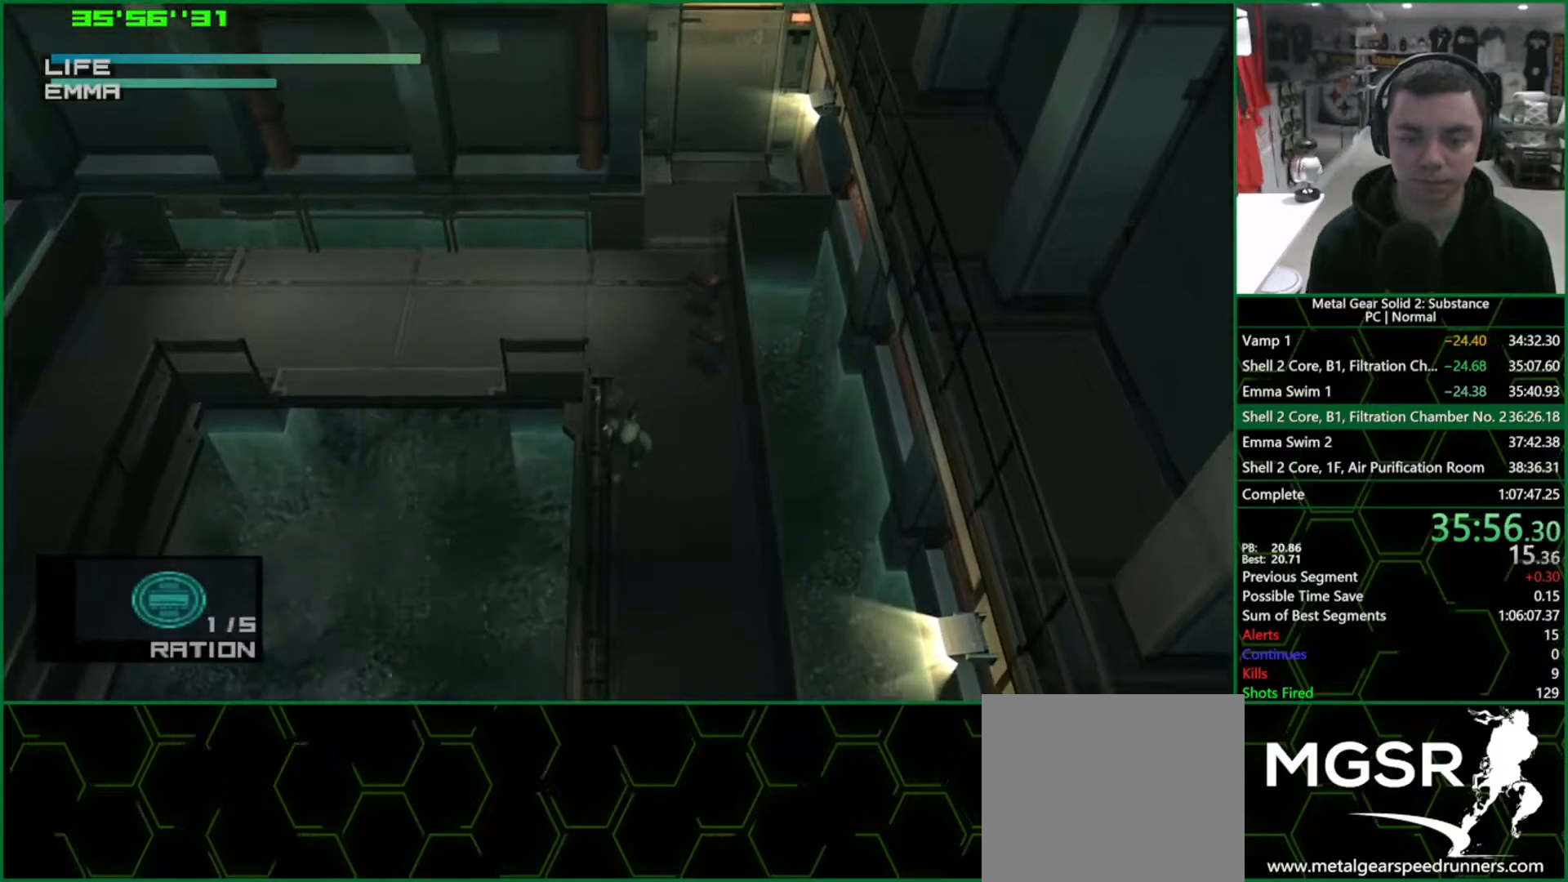
{"buttons": ["TRIANGLE"], "left_stick": "down", "right_stick": "center", "events": []}
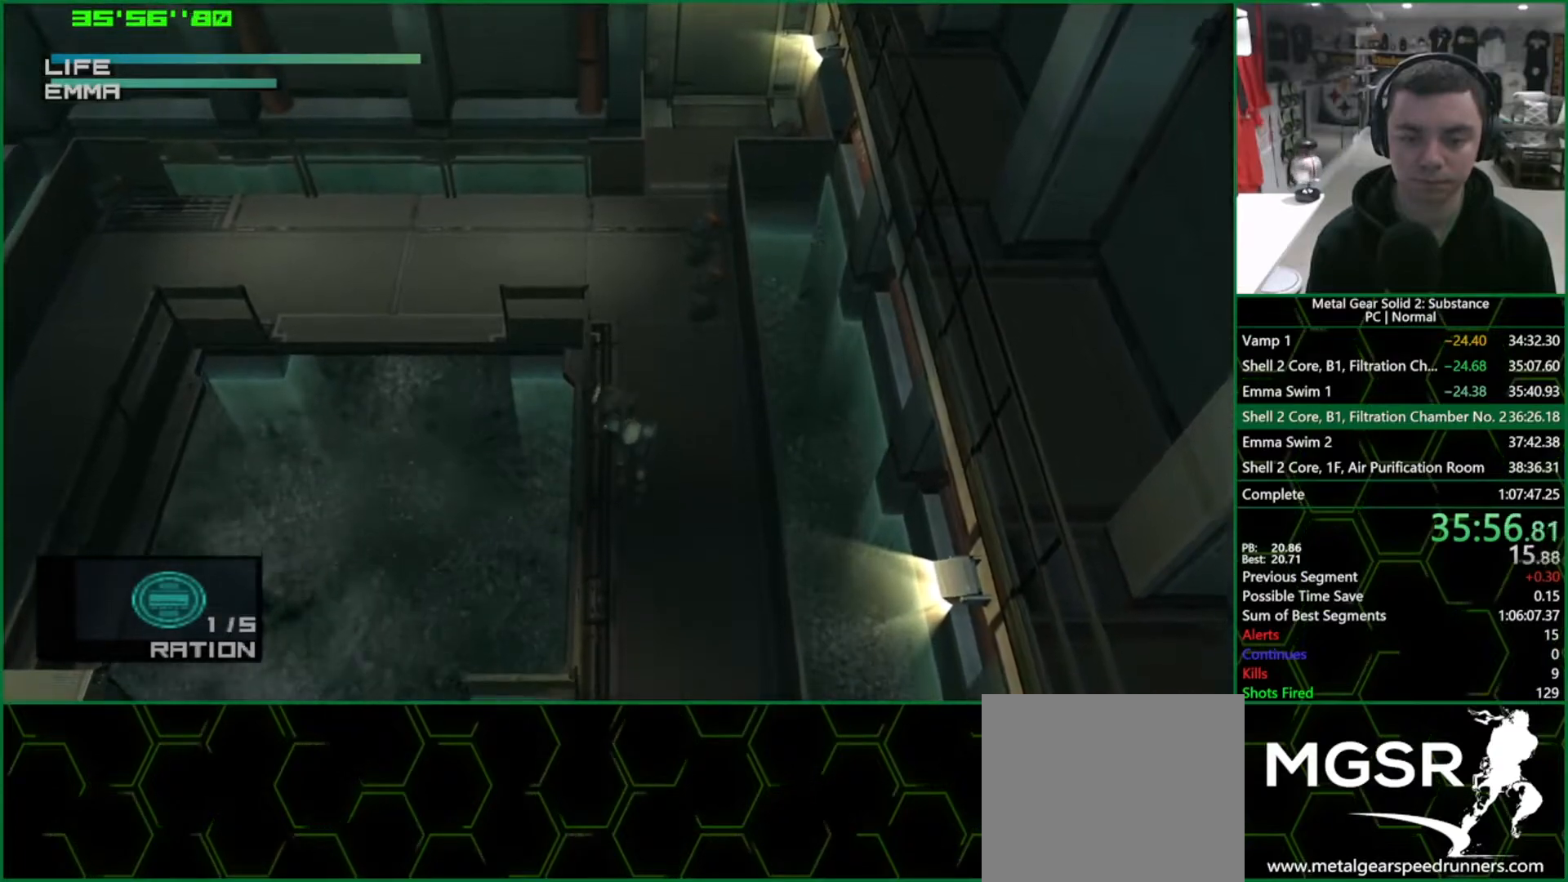
{"buttons": ["TRIANGLE"], "left_stick": "down", "right_stick": "center", "events": []}
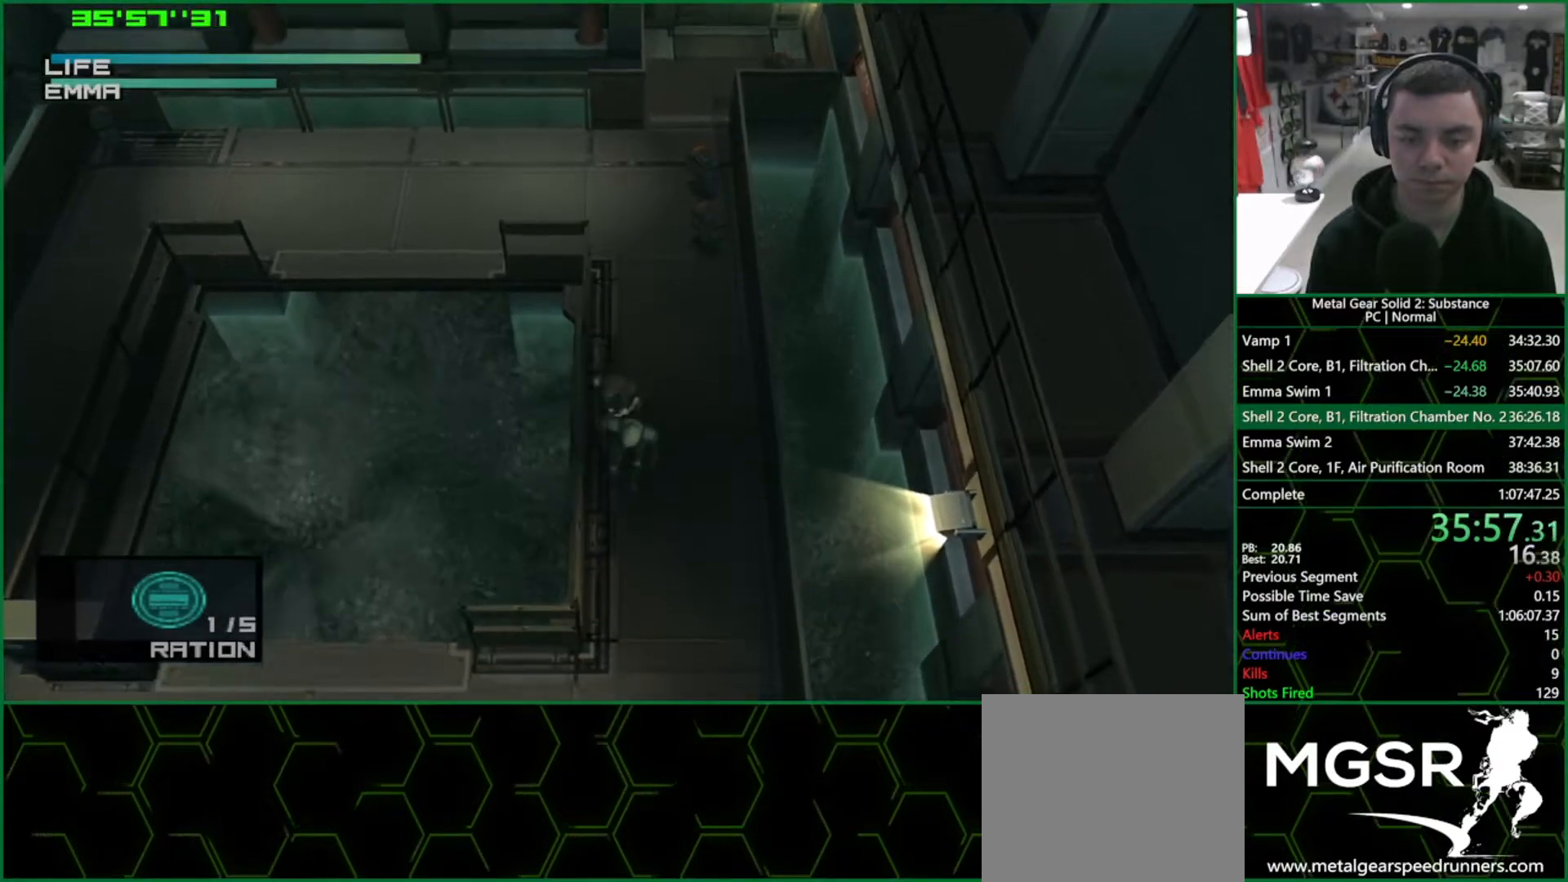
{"buttons": ["TRIANGLE"], "left_stick": "down", "right_stick": "center", "events": []}
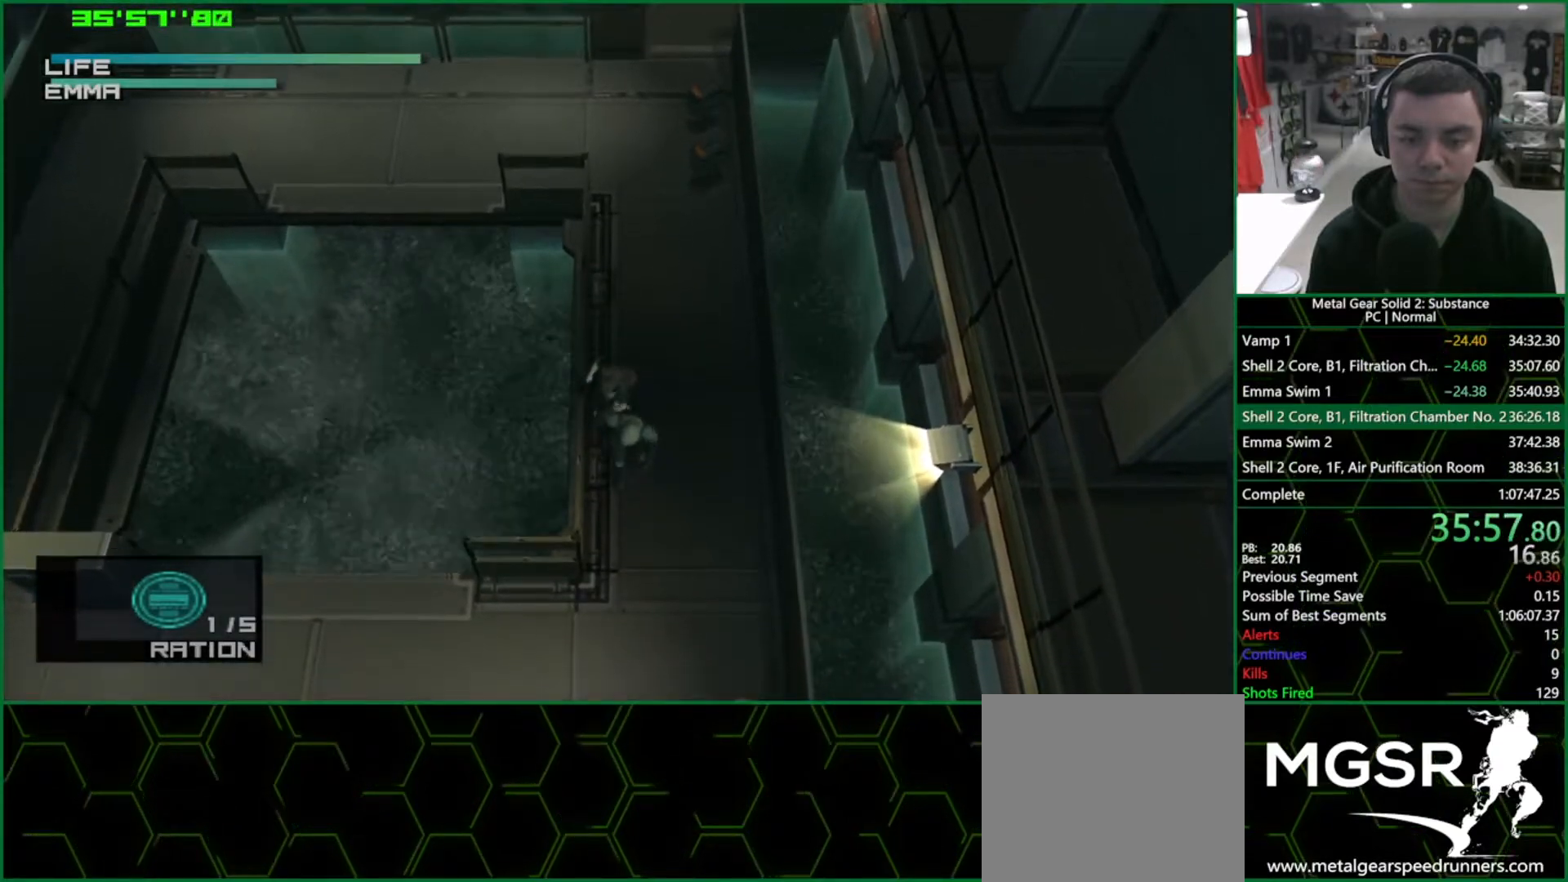
{"buttons": ["TRIANGLE"], "left_stick": "down", "right_stick": "center", "events": []}
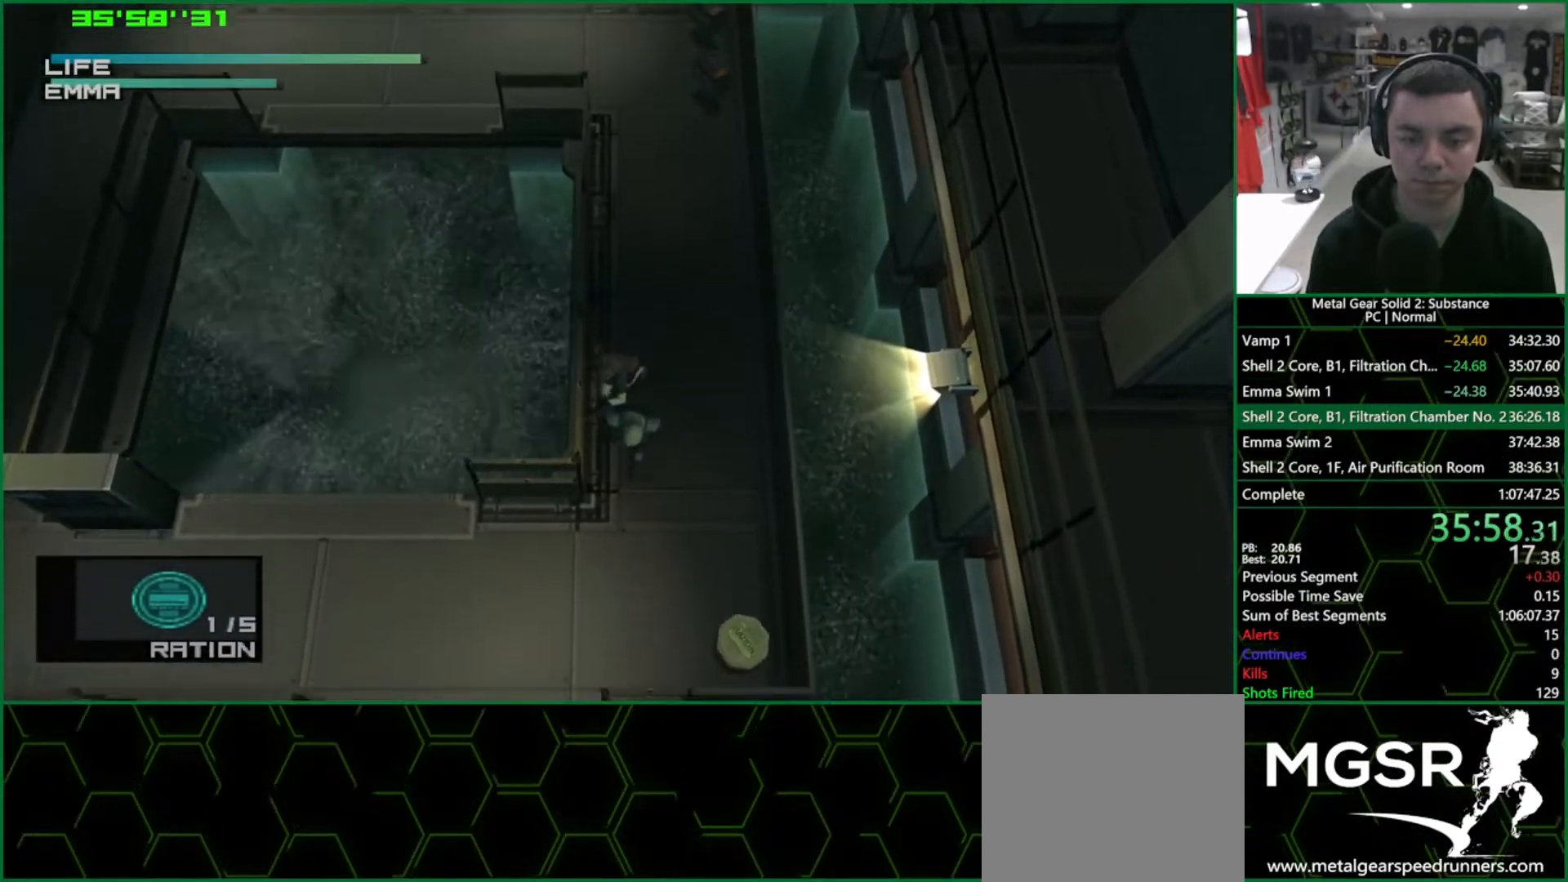
{"buttons": ["TRIANGLE"], "left_stick": "down-left", "right_stick": "center", "events": [[367, "left_stick", "down-left"]]}
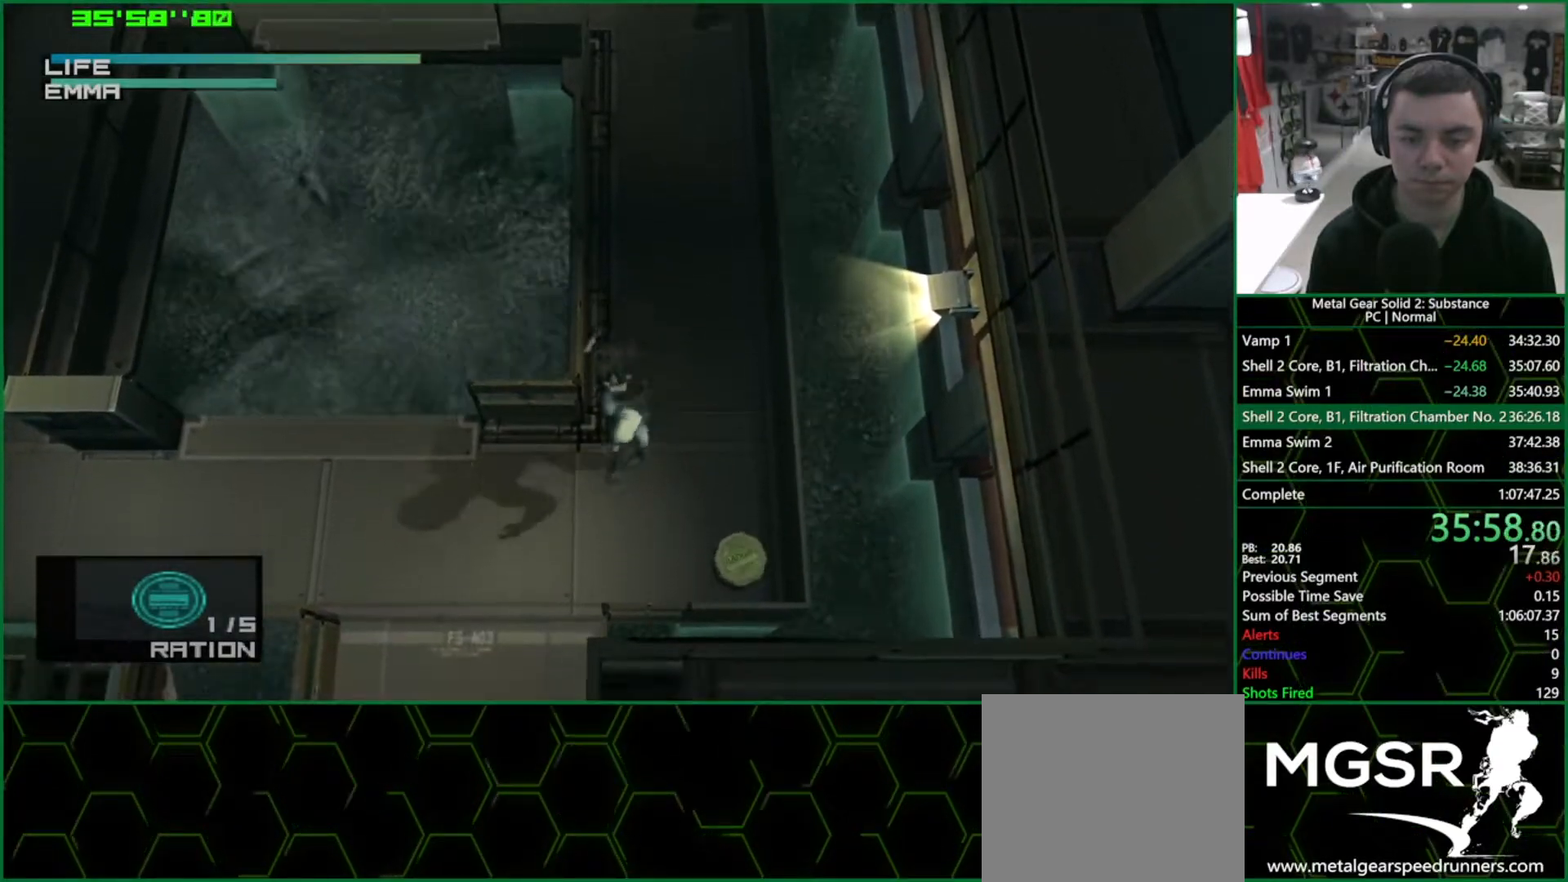
{"buttons": ["TRIANGLE"], "left_stick": "down-left", "right_stick": "center", "events": []}
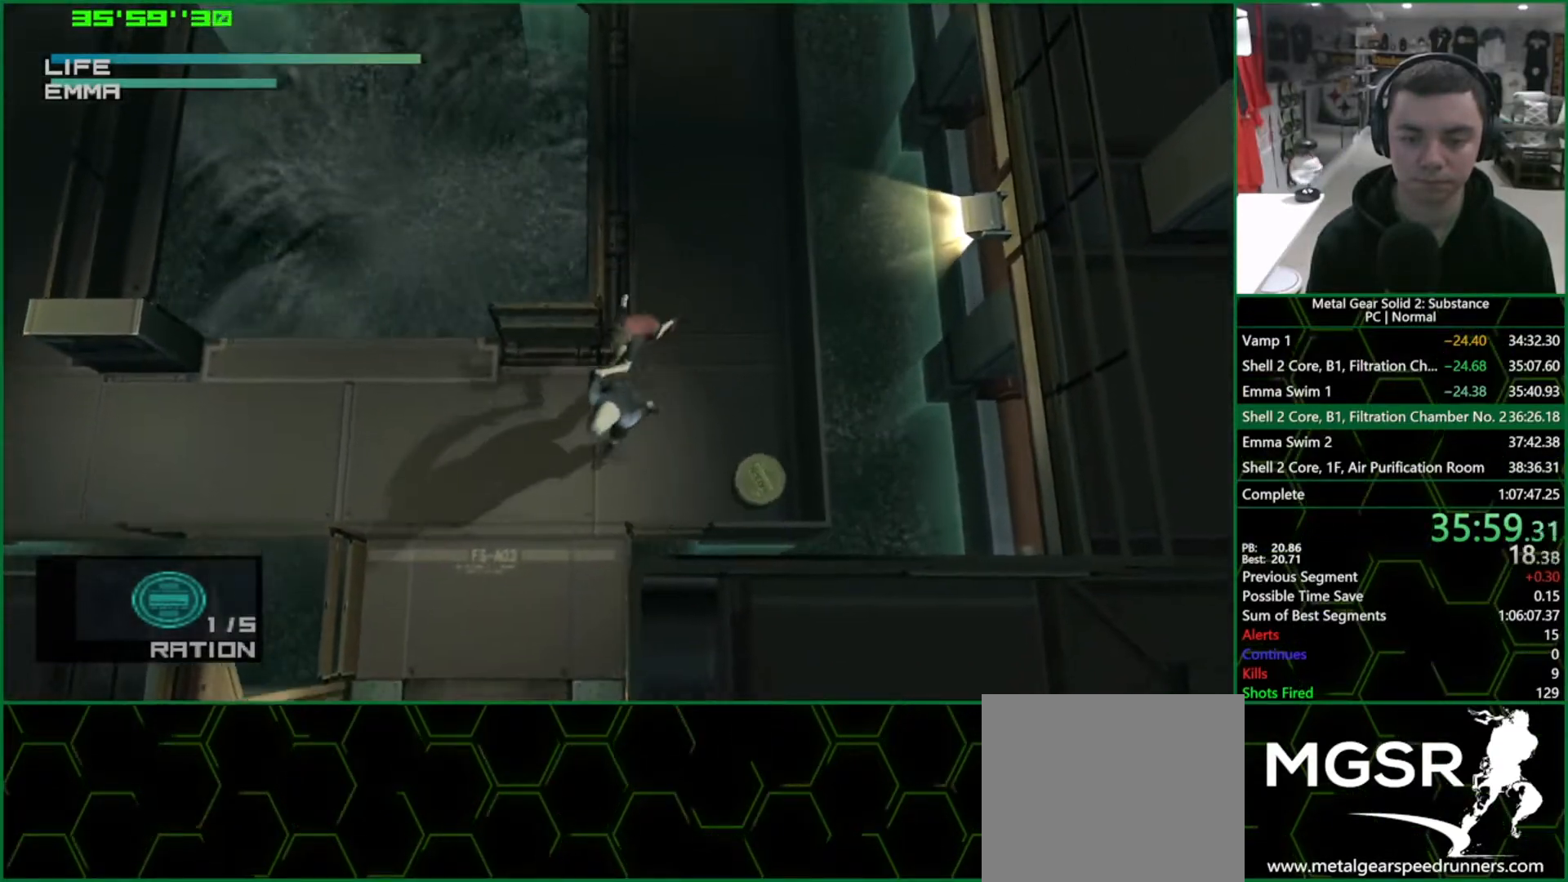
{"buttons": ["TRIANGLE"], "left_stick": "down", "right_stick": "center", "events": [[367, "left_stick", "down"]]}
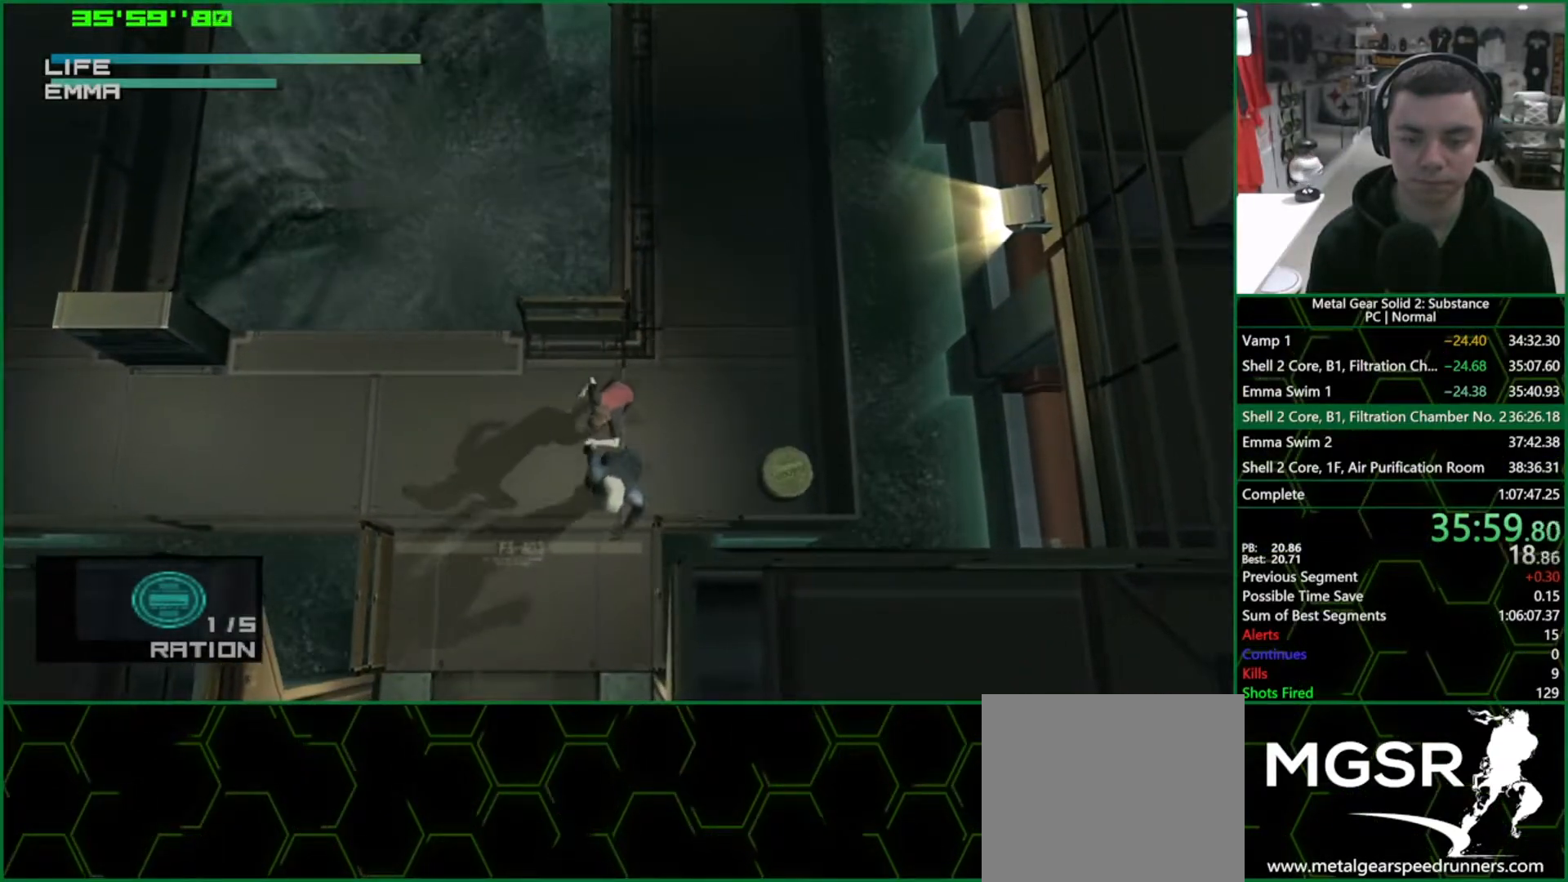
{"buttons": ["TRIANGLE"], "left_stick": "down", "right_stick": "center", "events": []}
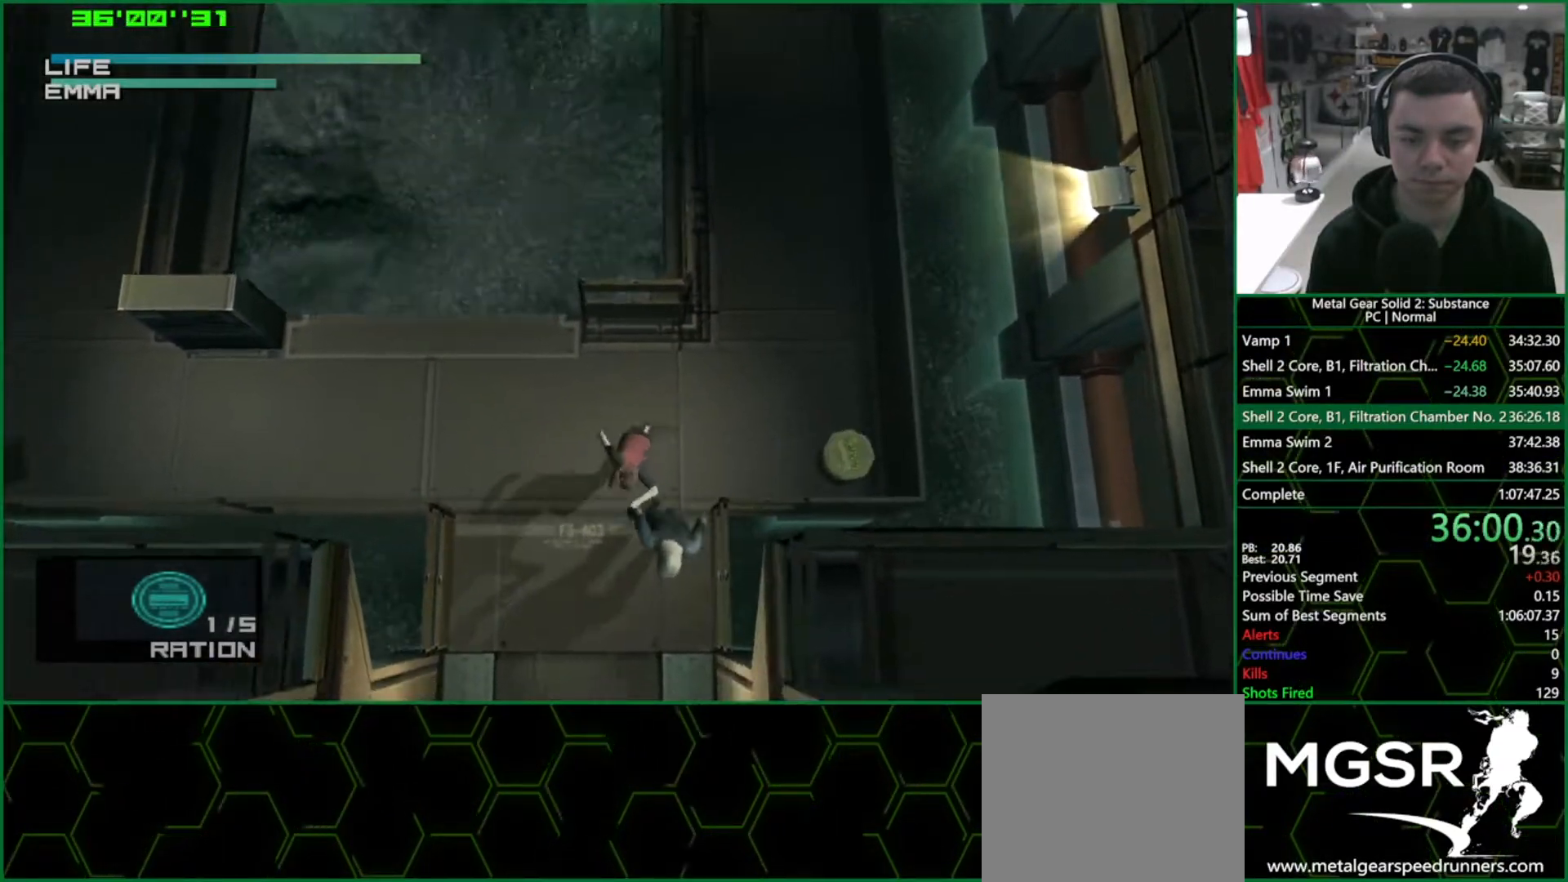
{"buttons": ["TRIANGLE"], "left_stick": "down", "right_stick": "center", "events": []}
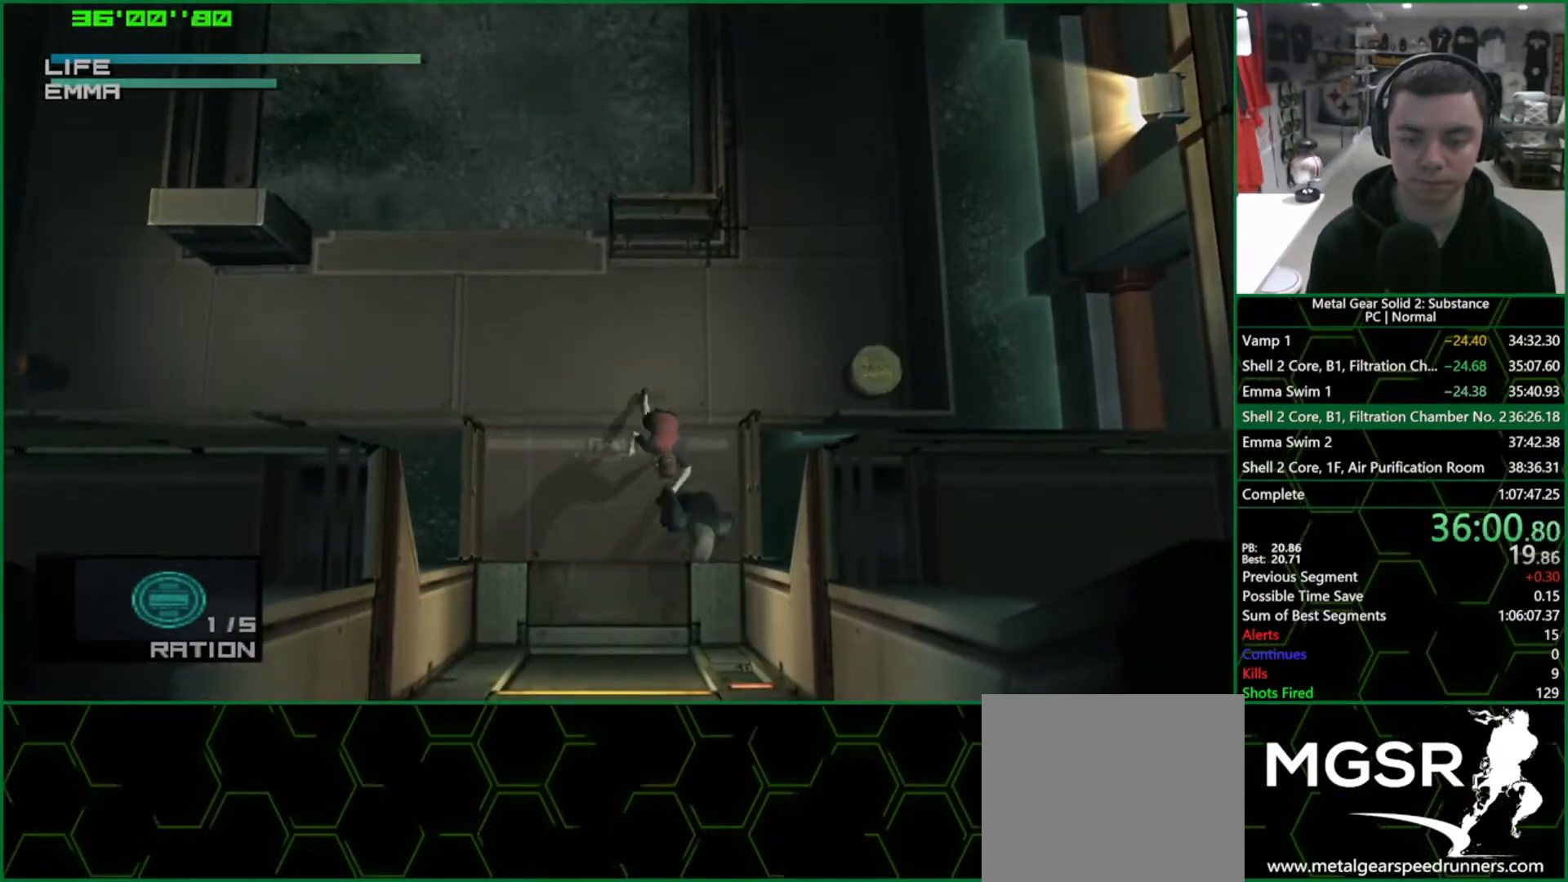
{"buttons": ["CIRCLE", "HOME"], "left_stick": "center", "right_stick": "center", "events": [[200, "left_stick", "center"], [233, "TRIANGLE", "up"], [433, "HOME", "down"], [500, "CIRCLE", "down"]]}
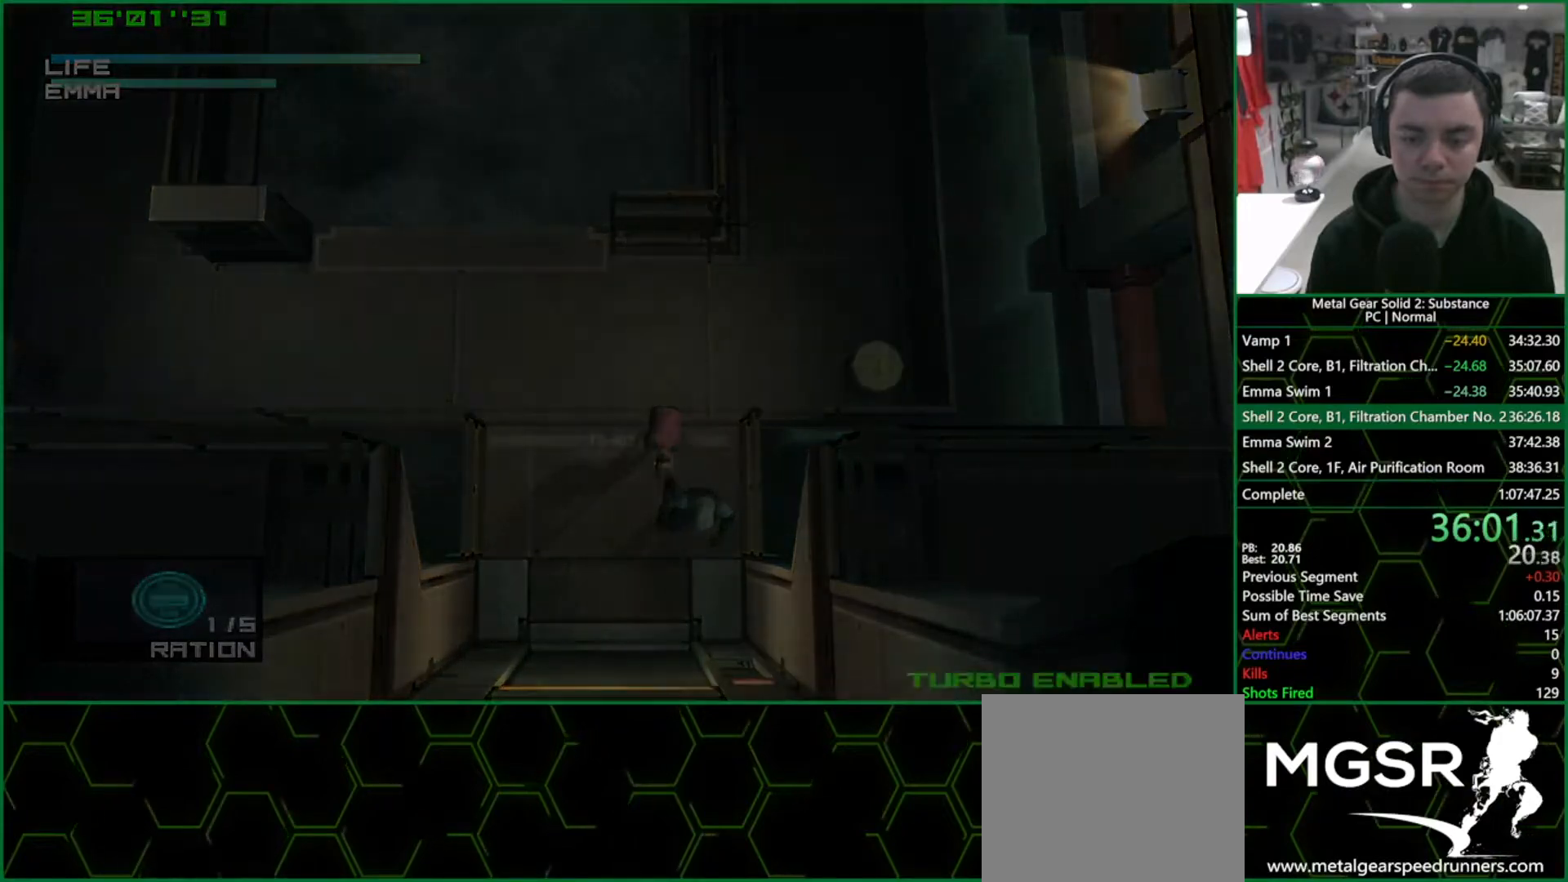
{"buttons": ["CROSS", "CIRCLE"], "left_stick": "center", "right_stick": "center", "events": [[33, "CROSS", "down"], [33, "HOME", "up"]]}
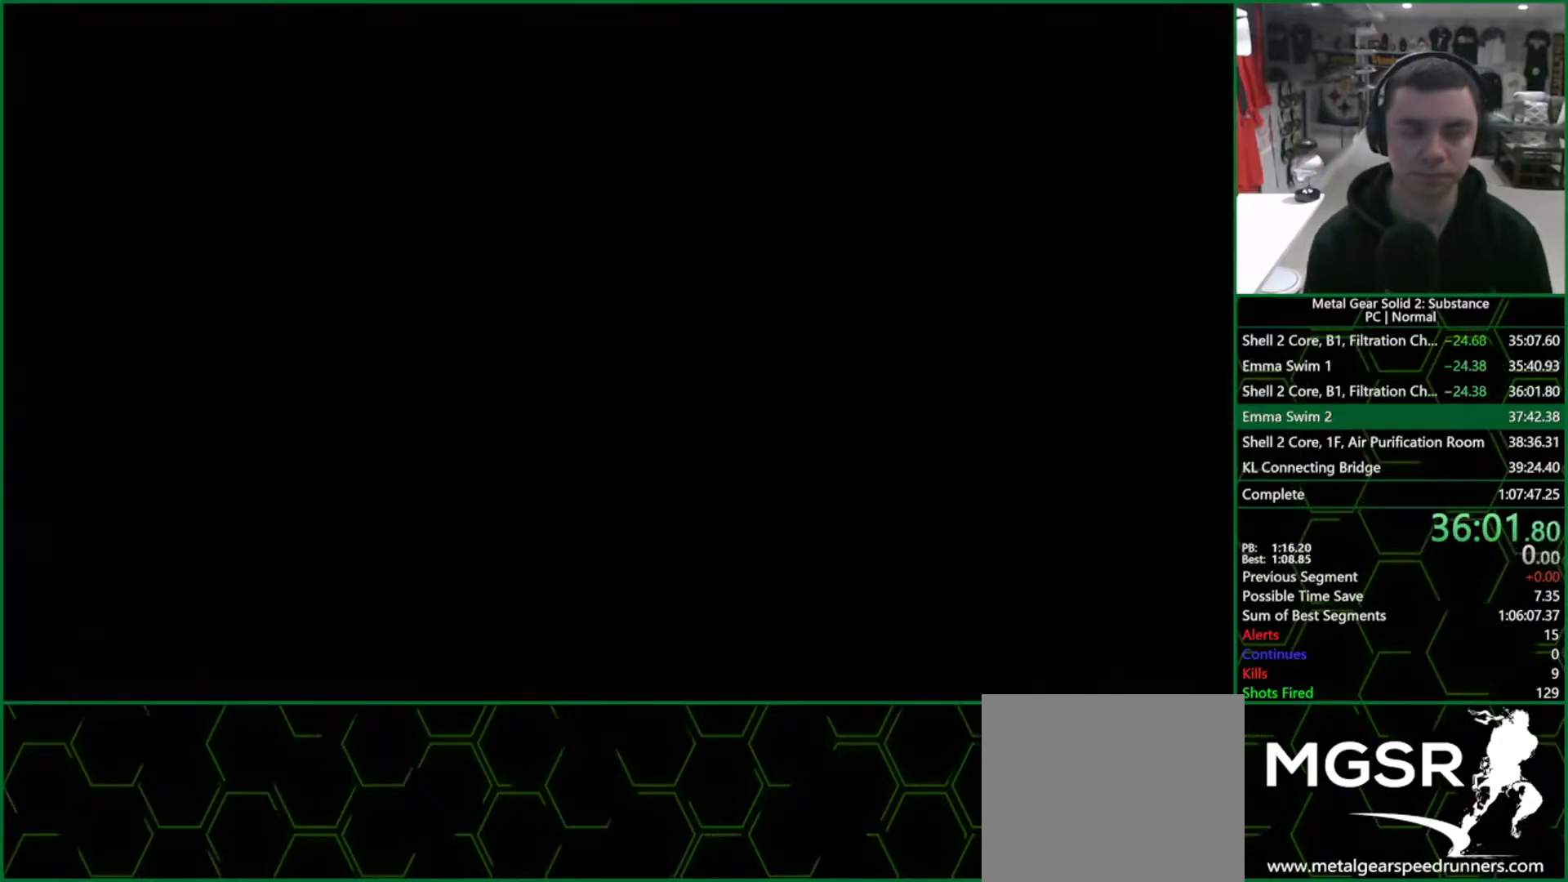
{"buttons": ["CROSS", "CIRCLE"], "left_stick": "center", "right_stick": "center", "events": []}
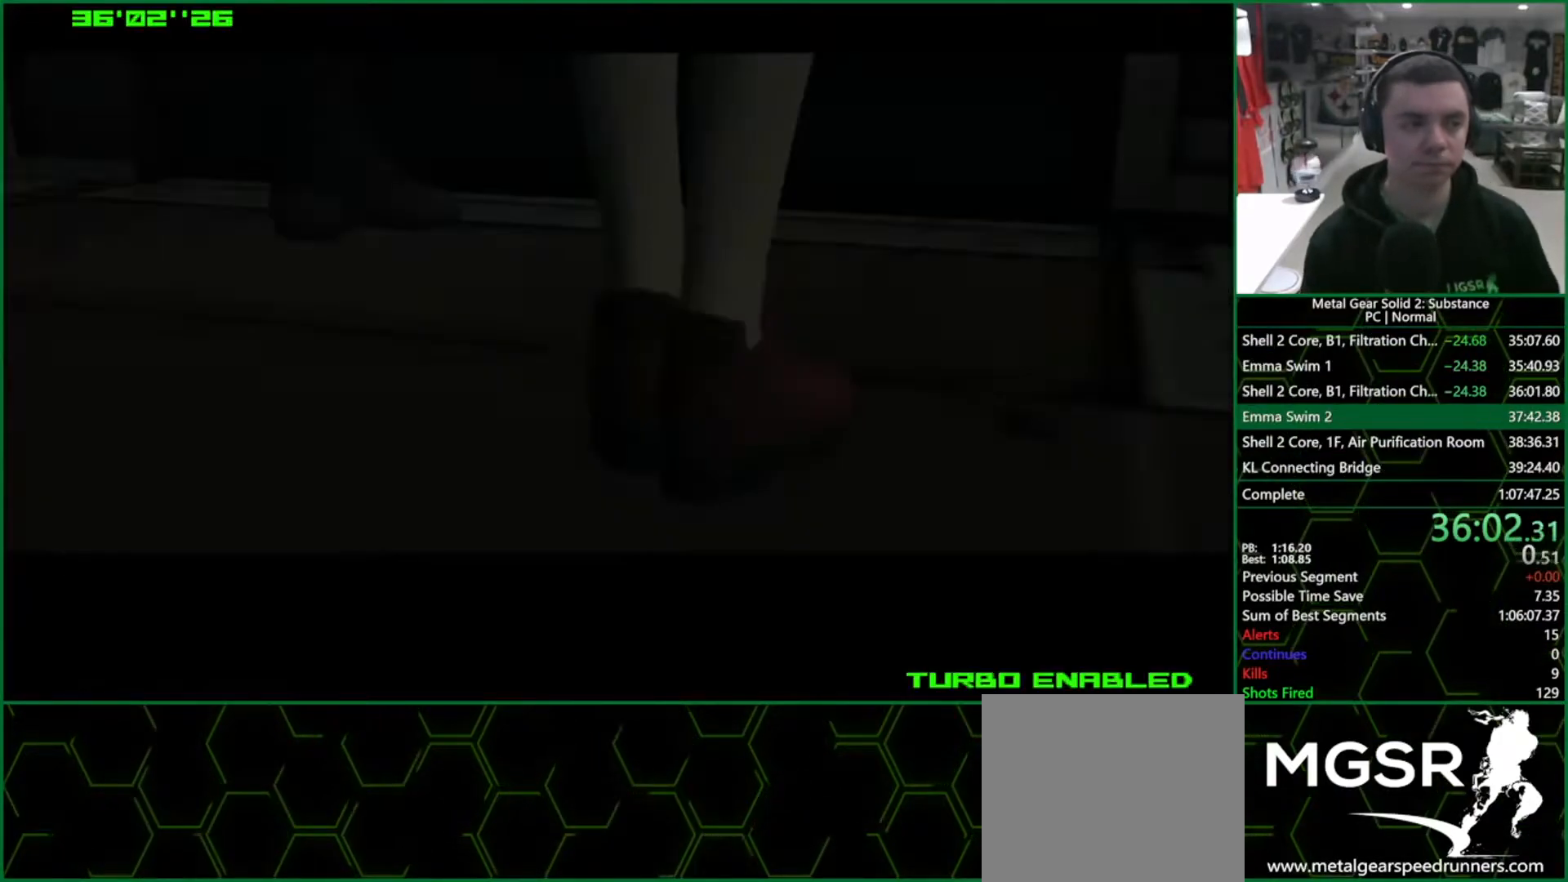
{"buttons": ["CROSS", "CIRCLE"], "left_stick": "center", "right_stick": "center", "events": []}
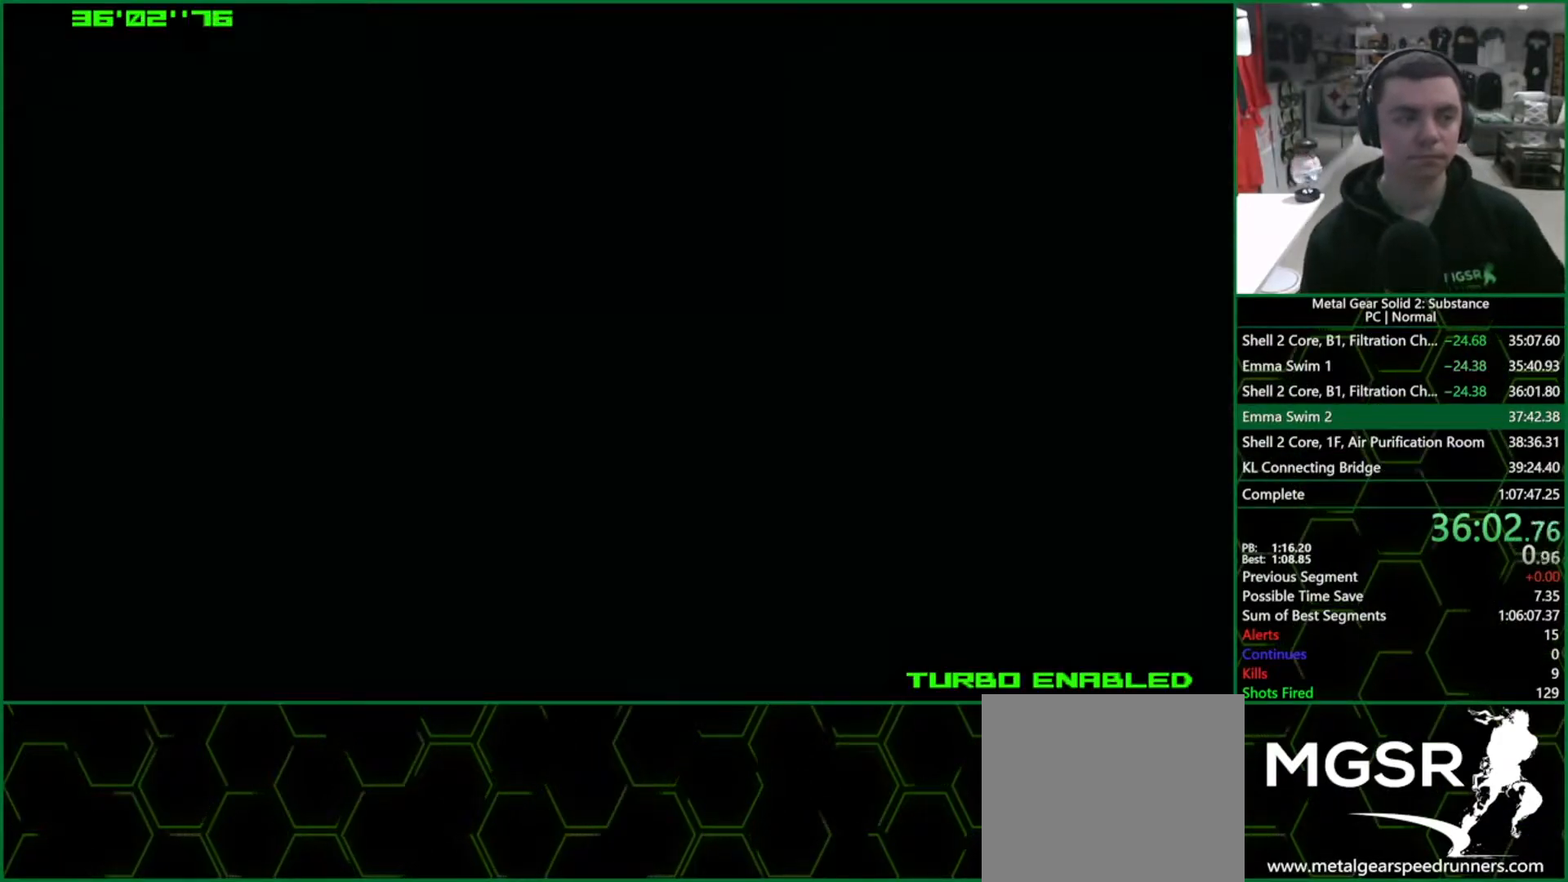
{"buttons": ["CROSS", "CIRCLE"], "left_stick": "center", "right_stick": "center", "events": []}
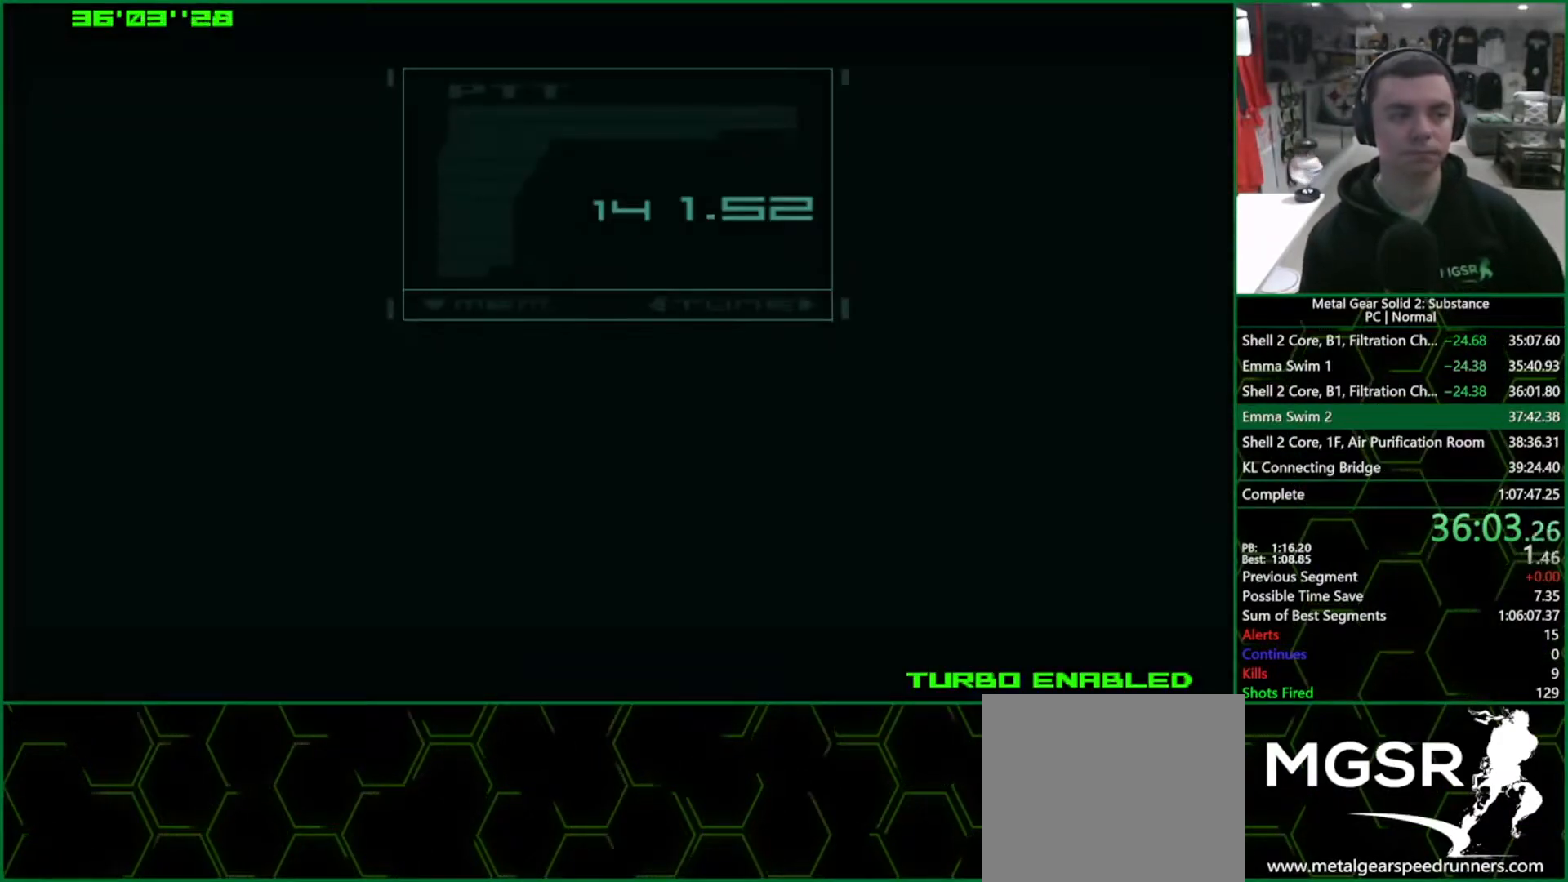
{"buttons": ["CROSS", "CIRCLE"], "left_stick": "center", "right_stick": "center", "events": []}
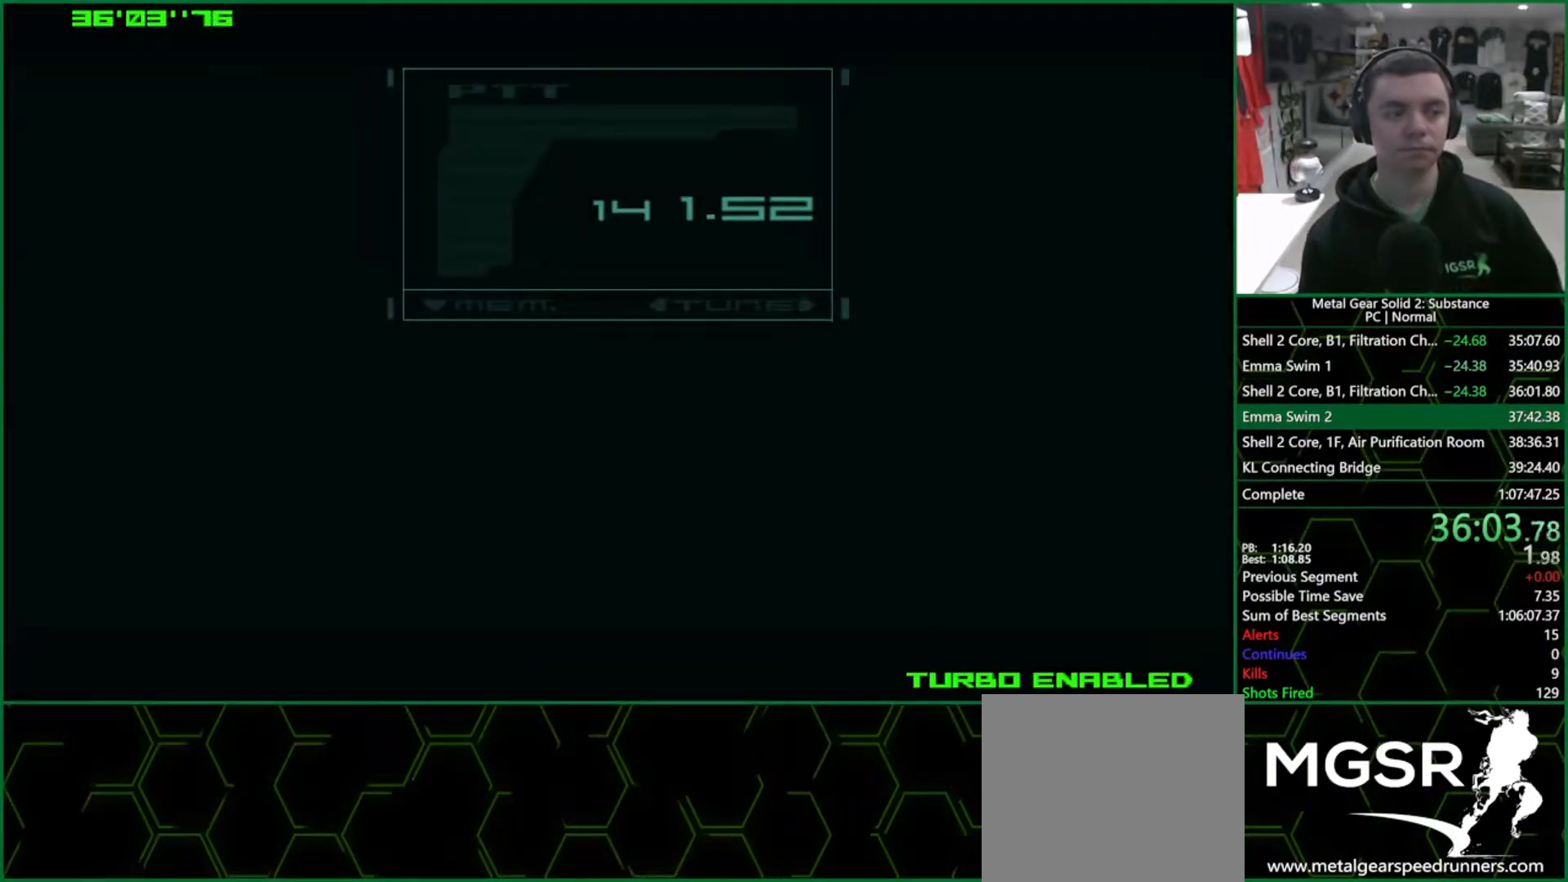
{"buttons": ["CROSS", "CIRCLE"], "left_stick": "center", "right_stick": "center", "events": []}
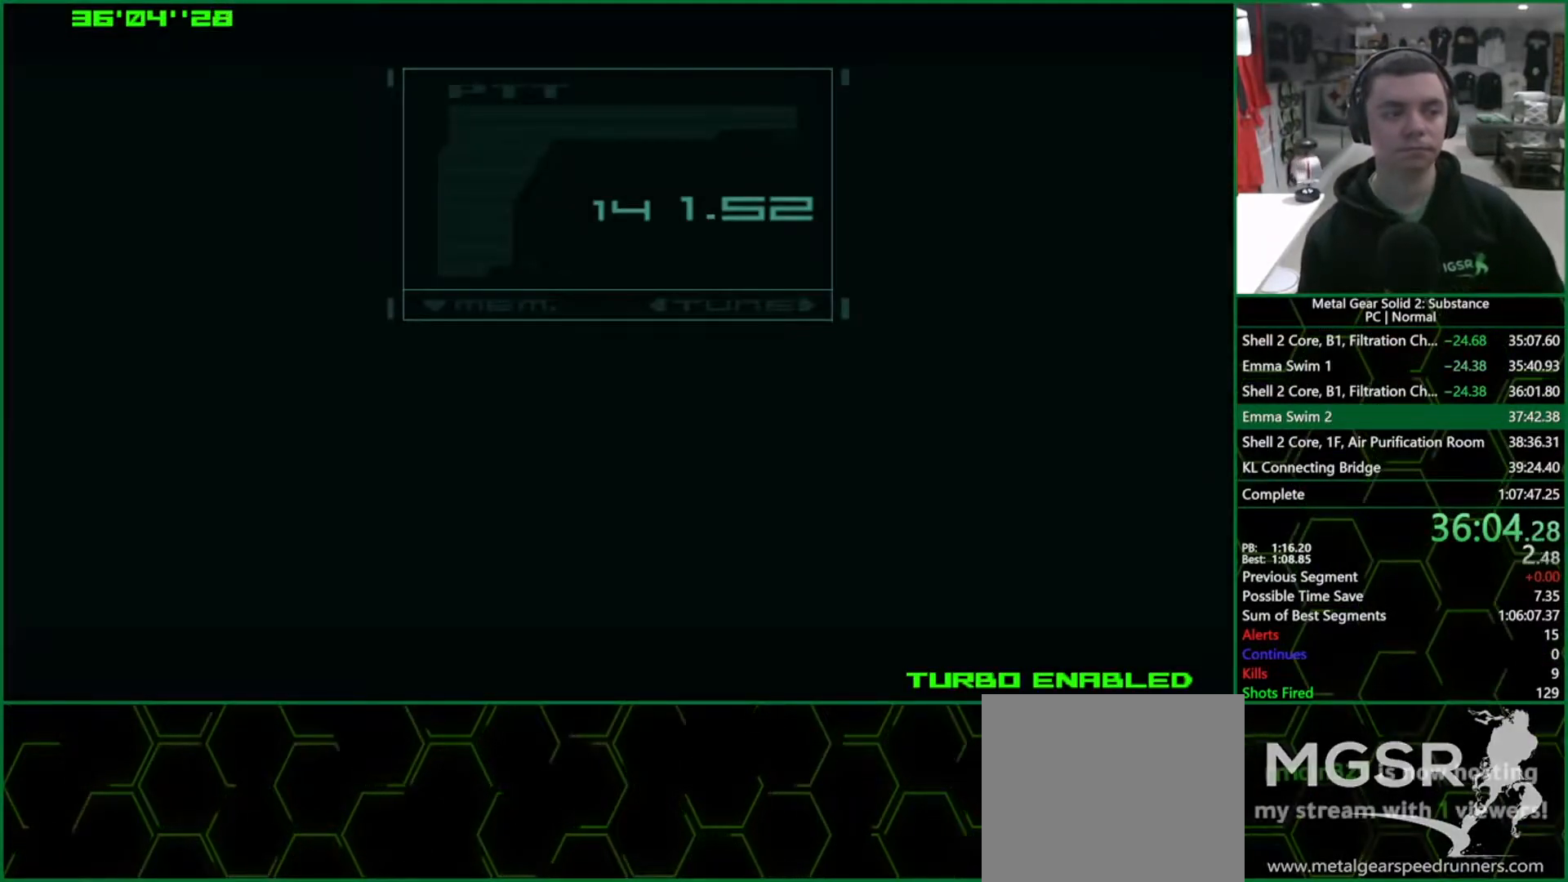
{"buttons": ["CROSS", "CIRCLE"], "left_stick": "center", "right_stick": "center", "events": []}